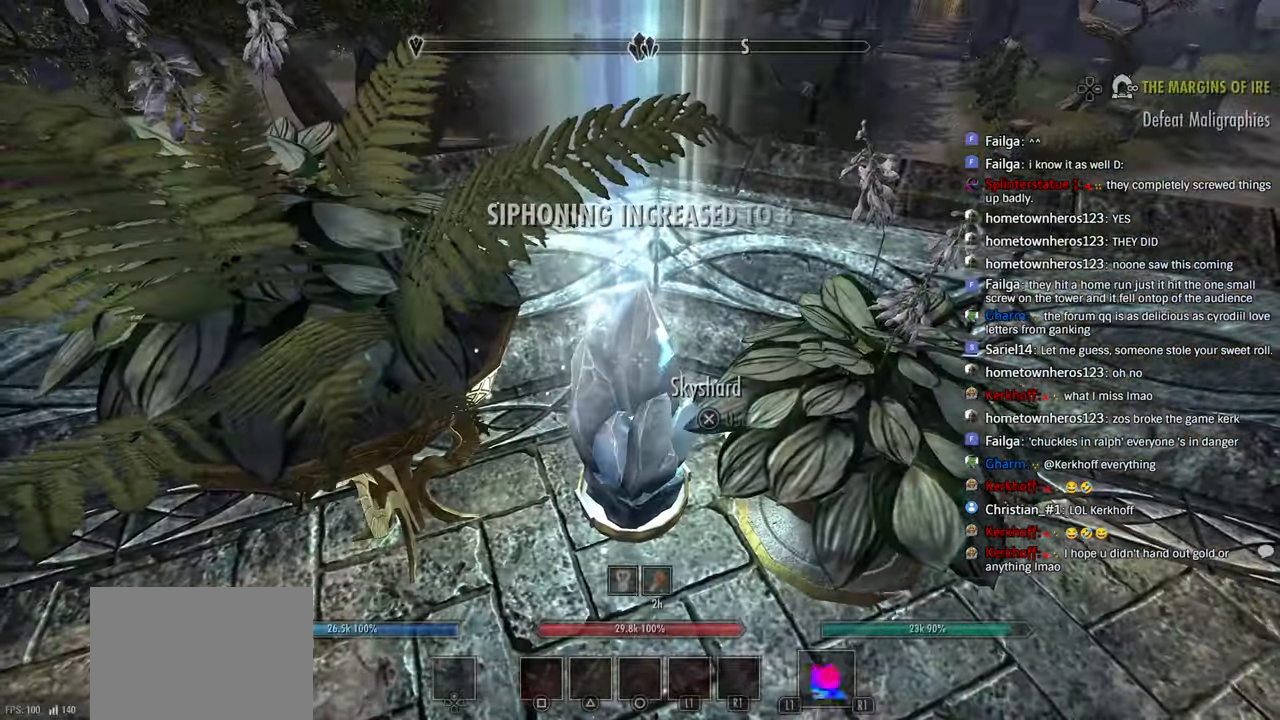
Gameplay with a controller (PlayStation layout); each line is a JSON object with the inputs held at the frame after it. "events" lists button and stick changes between this image and that frame as [ms after this image, input, new state], when the widget could be followed in between.
{"buttons": [], "left_stick": "center", "right_stick": "center", "events": [[116, "CROSS", "up"], [133, "right_stick", "down-right"], [216, "right_stick", "center"], [266, "right_stick", "right"], [366, "right_stick", "center"]]}
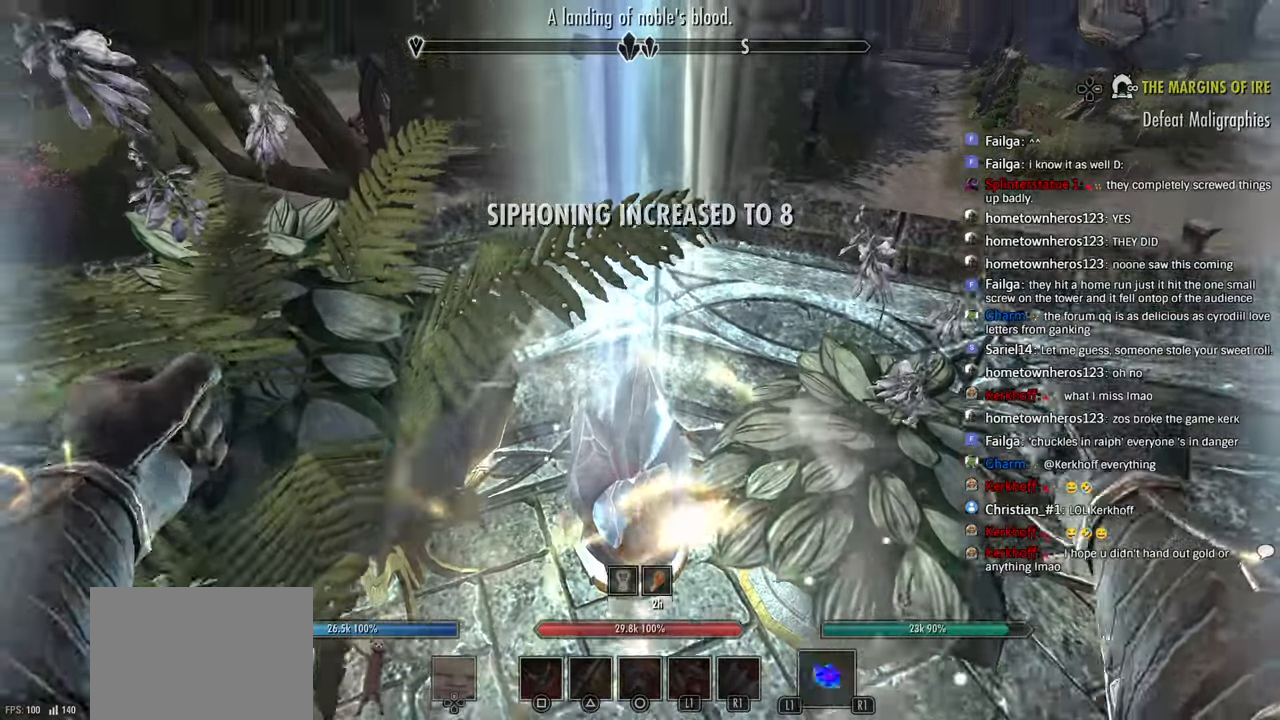
{"buttons": [], "left_stick": "center", "right_stick": "center", "events": []}
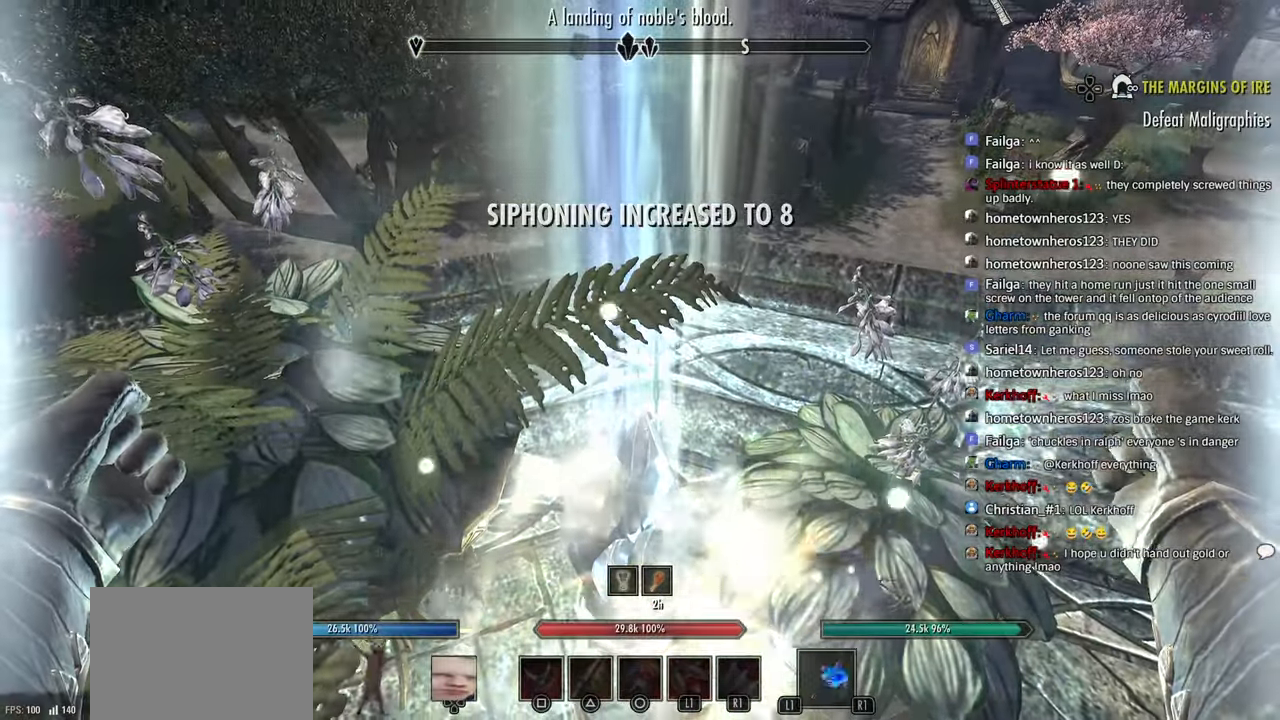
{"buttons": [], "left_stick": "center", "right_stick": "center", "events": []}
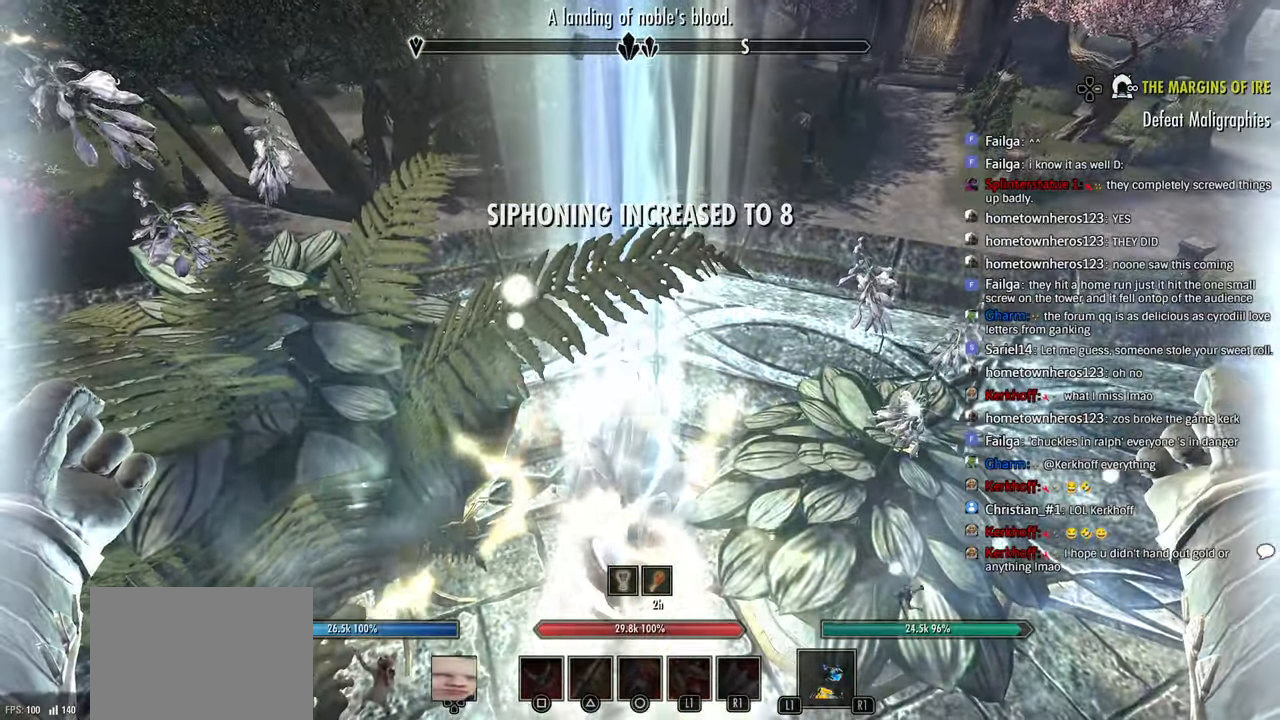
{"buttons": [], "left_stick": "center", "right_stick": "center", "events": [[316, "right_stick", "down-right"], [433, "right_stick", "center"]]}